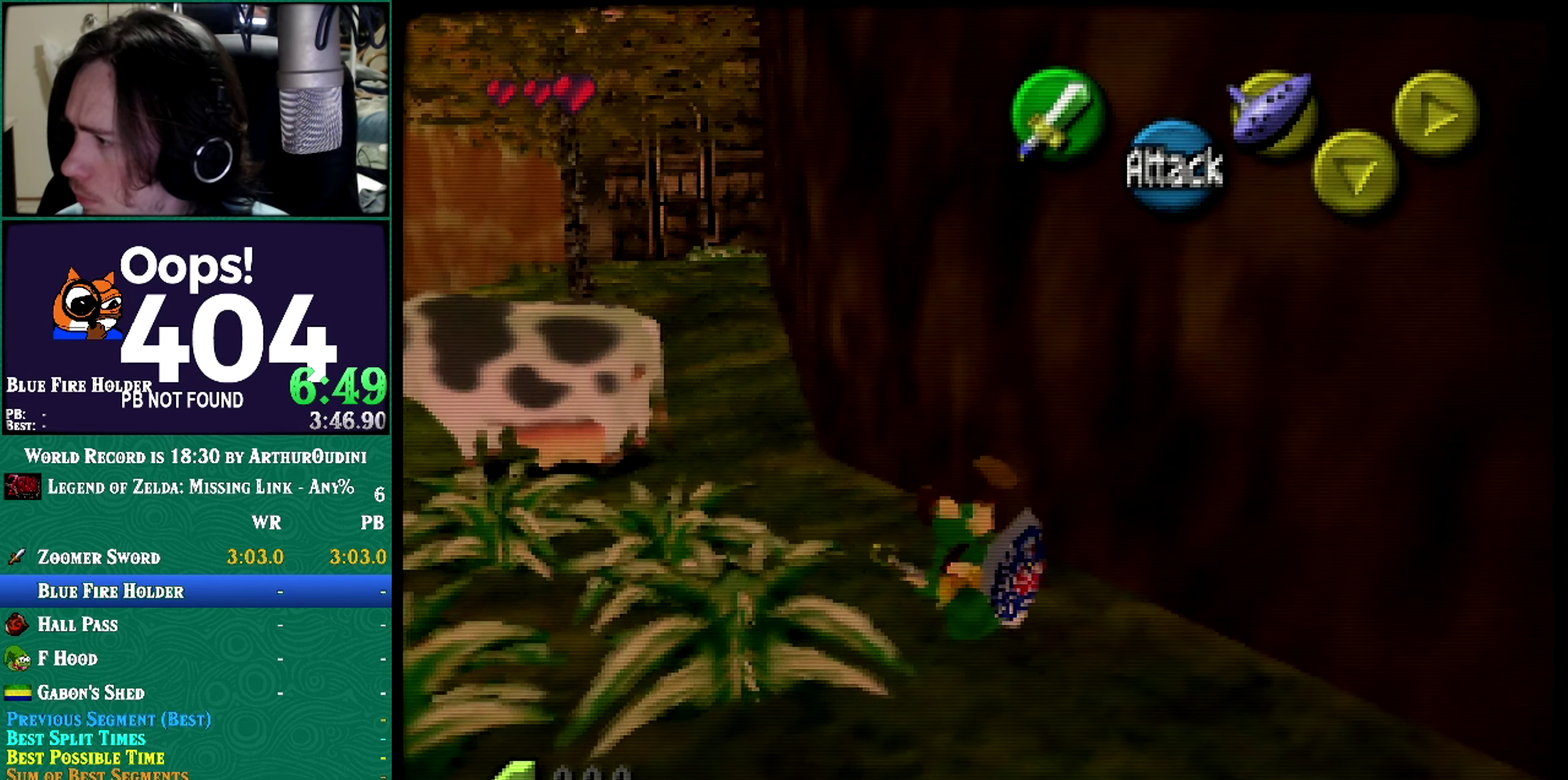
Gameplay with a controller (Nintendo layout); each line is a JSON object with the inputs held at the frame after it. "events" lists button and stick changes between this image and that frame as [ms after this image, input, new state], when the widget could be followed in between. Not read: L3 R3 START.
{"buttons": [], "left_stick": "up-left", "events": [[133, "A", "up"]]}
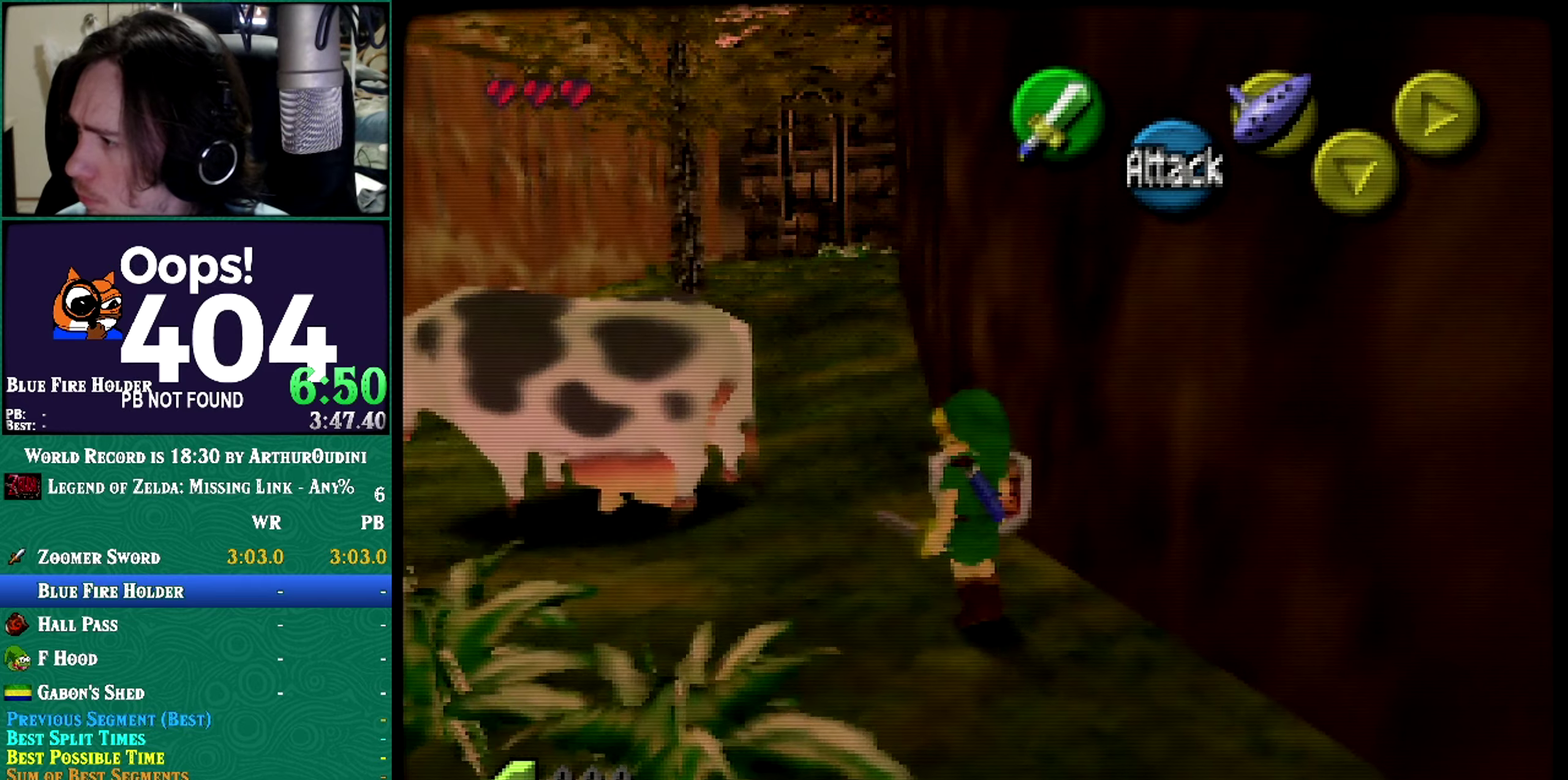
{"buttons": [], "left_stick": "up-left"}
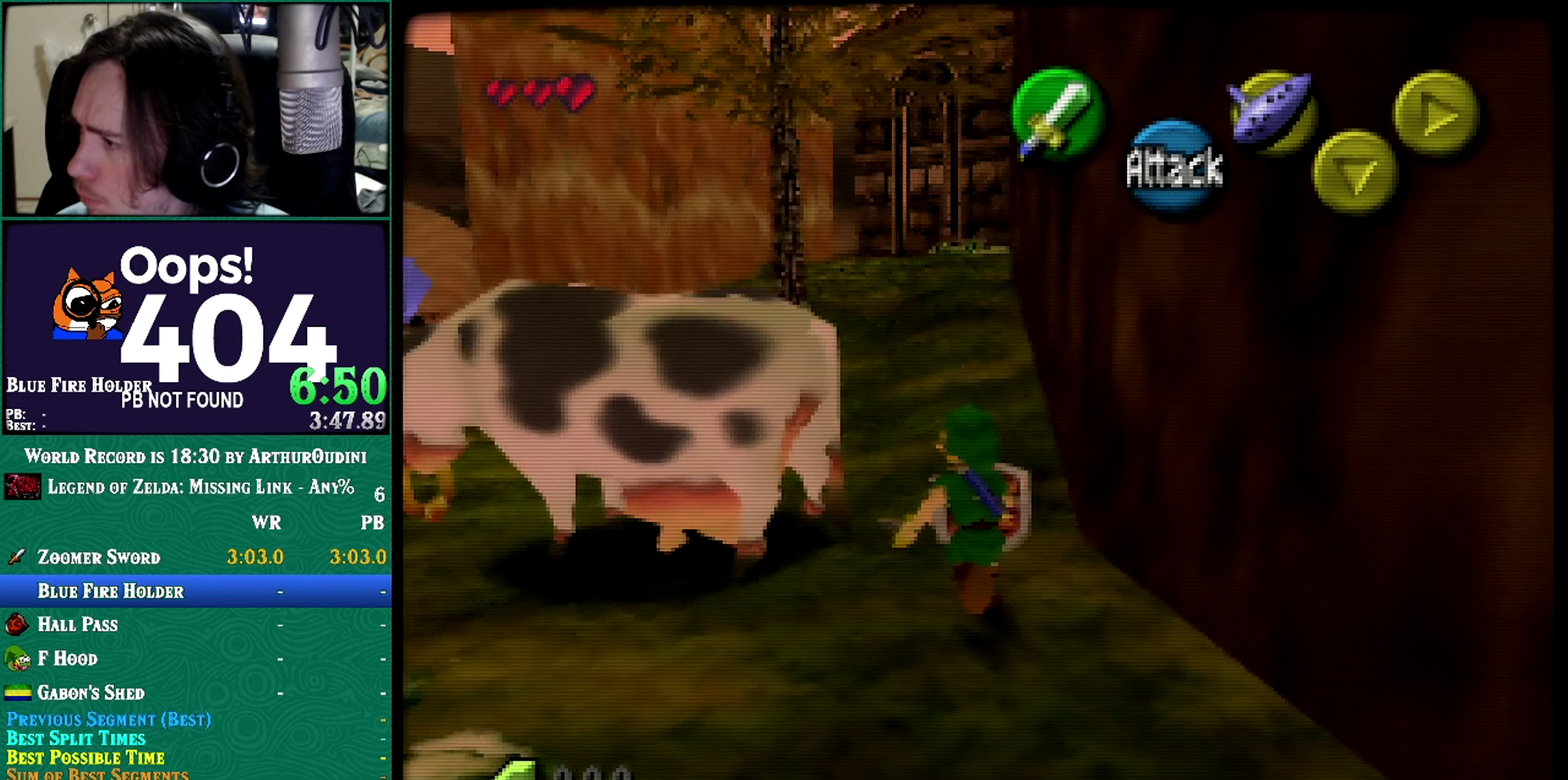
{"buttons": [], "left_stick": "up", "events": [[134, "A", "down"], [134, "B", "down"], [134, "C_LEFT", "down"], [134, "C_UP", "down"], [134, "R1", "down"], [134, "Z", "down"], [134, "left_stick", "center"], [351, "C_LEFT", "up"], [351, "C_UP", "up"], [351, "R1", "up"], [384, "A", "up"], [384, "B", "up"], [384, "Z", "up"], [384, "left_stick", "up"]]}
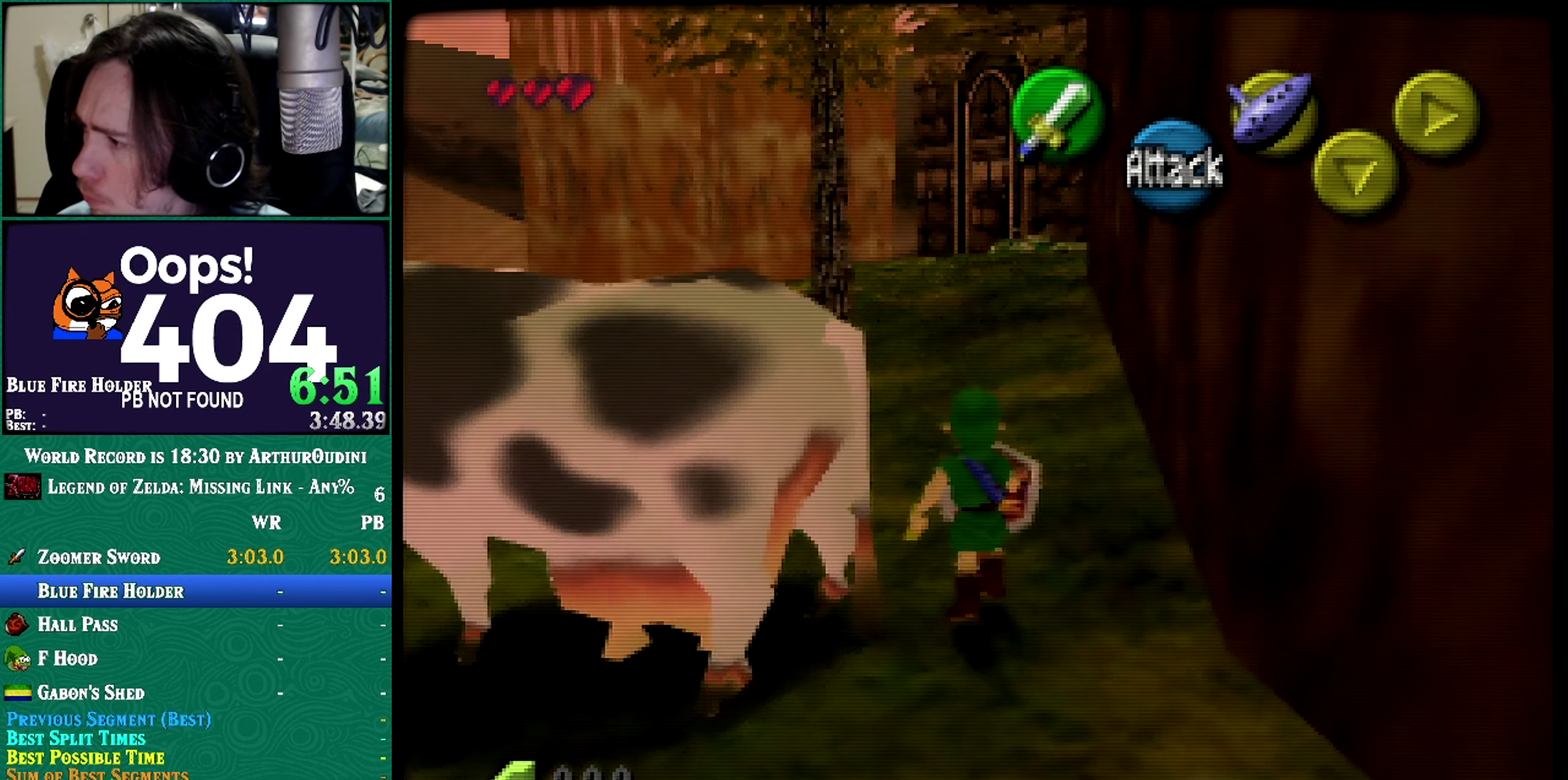
{"buttons": ["Z"], "left_stick": "down", "events": [[183, "Z", "down"], [183, "left_stick", "down"]]}